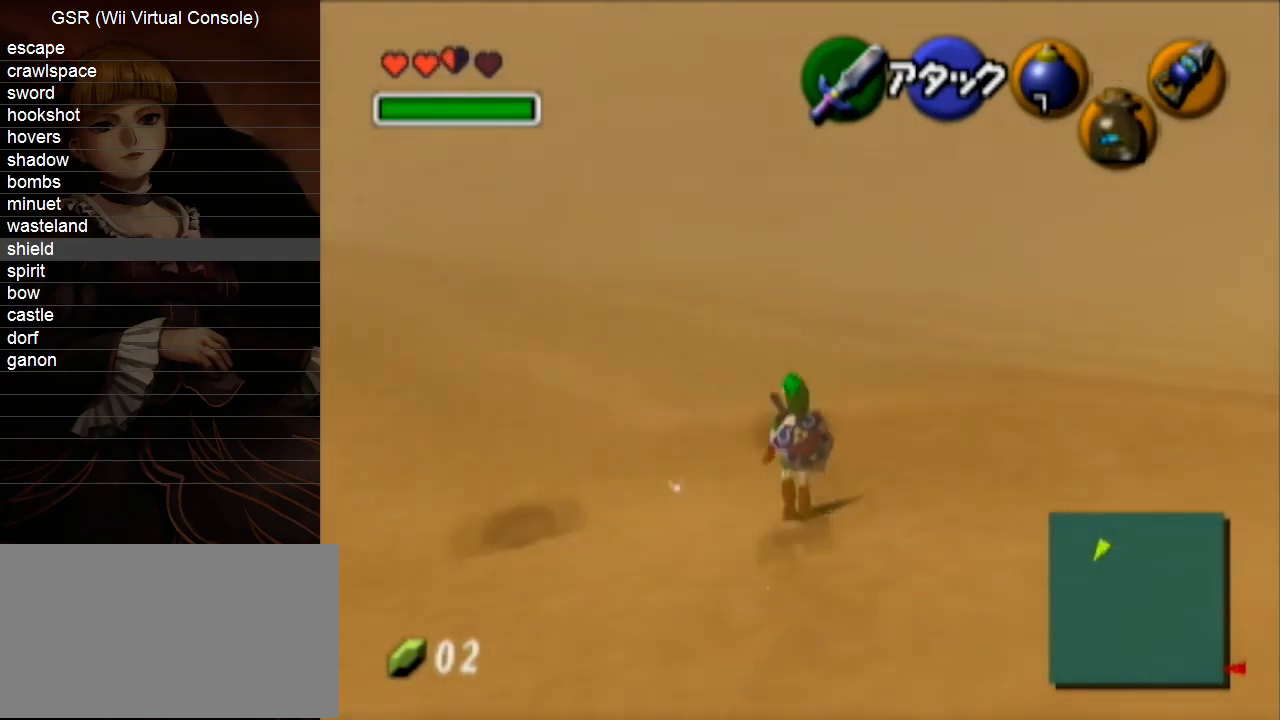
Gameplay with a controller (Nintendo layout); each line is a JSON object with the inputs held at the frame after it. "events" lists button and stick changes between this image and that frame as [ms after this image, input, new state], when the widget could be followed in between. Not read: L3 R3.
{"buttons": [], "left_stick": "up", "right_stick": "center", "events": [[17, "A", "up"]]}
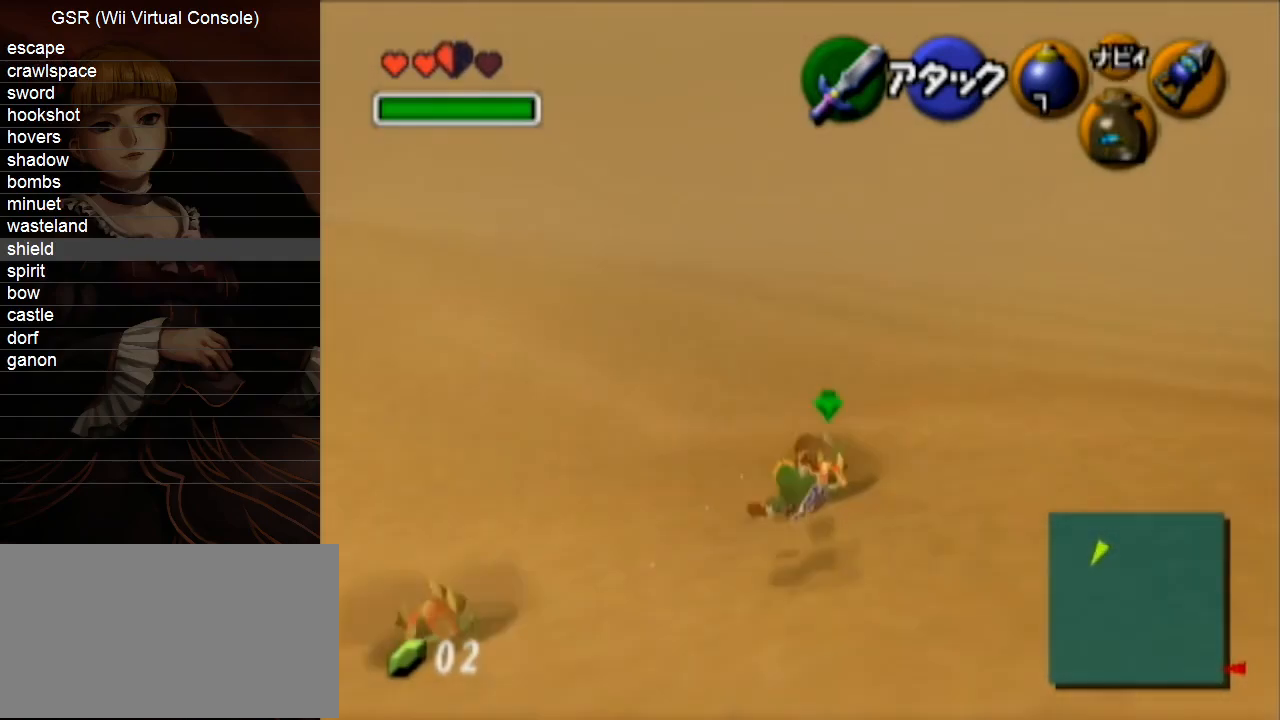
{"buttons": [], "left_stick": "up", "right_stick": "center", "events": [[233, "A", "down"], [367, "A", "up"]]}
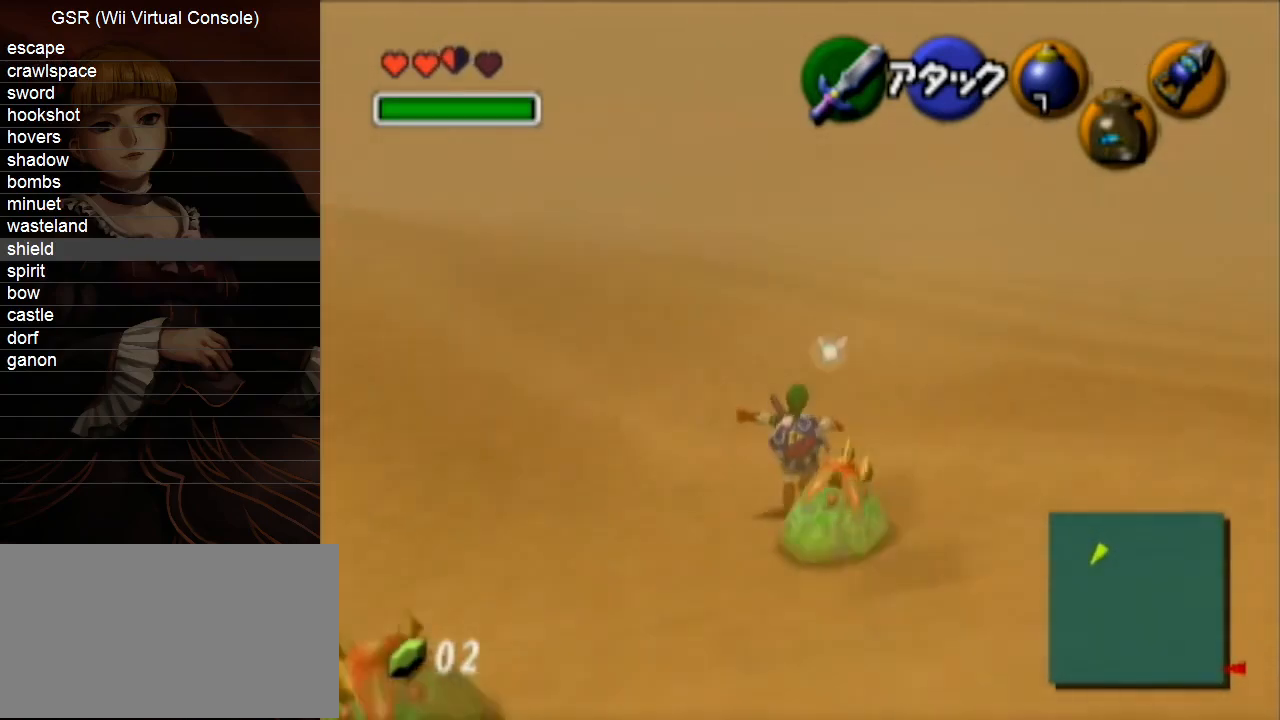
{"buttons": [], "left_stick": "up", "right_stick": "center", "events": []}
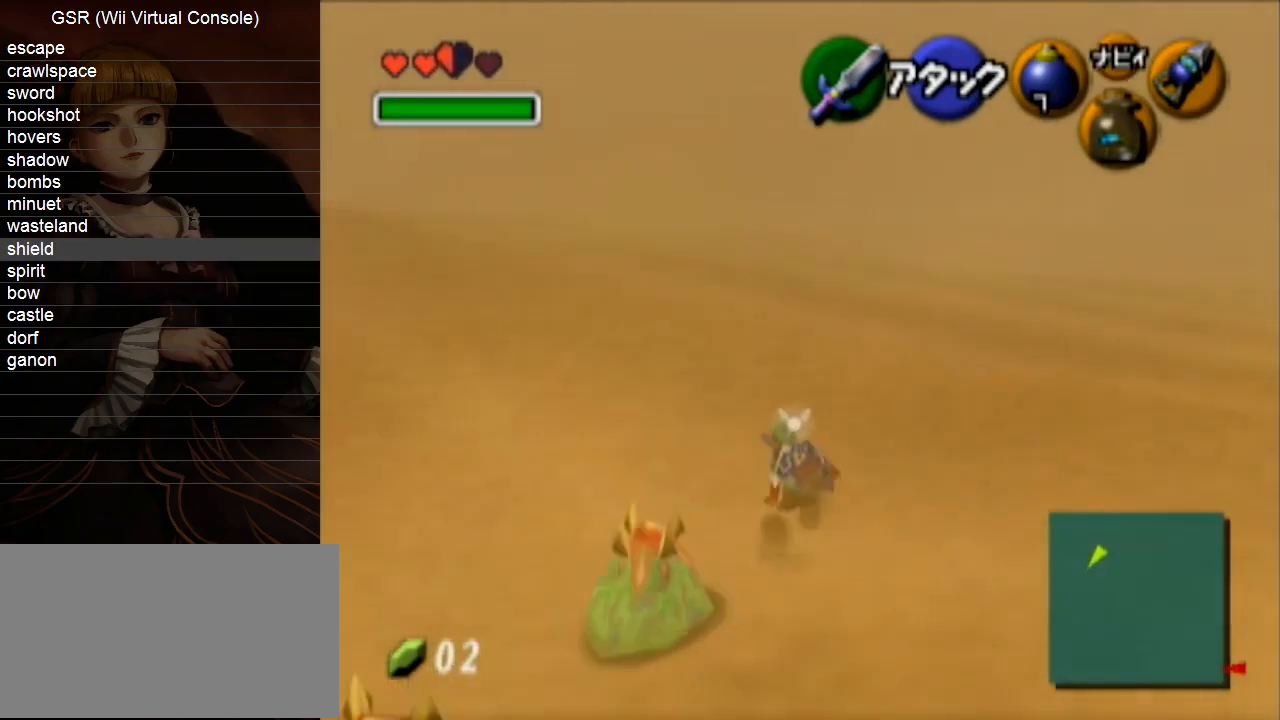
{"buttons": [], "left_stick": "up", "right_stick": "center", "events": [[17, "A", "down"], [167, "A", "up"]]}
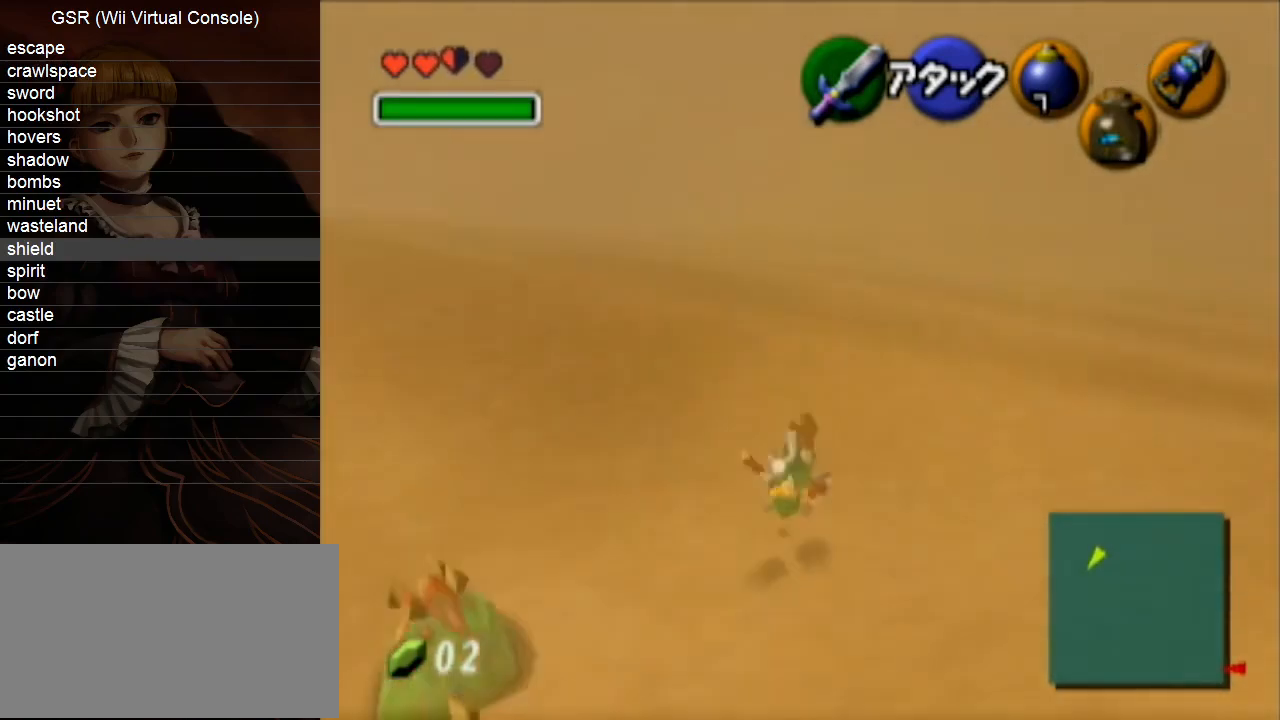
{"buttons": [], "left_stick": "up", "right_stick": "center", "events": [[333, "A", "down"], [450, "A", "up"]]}
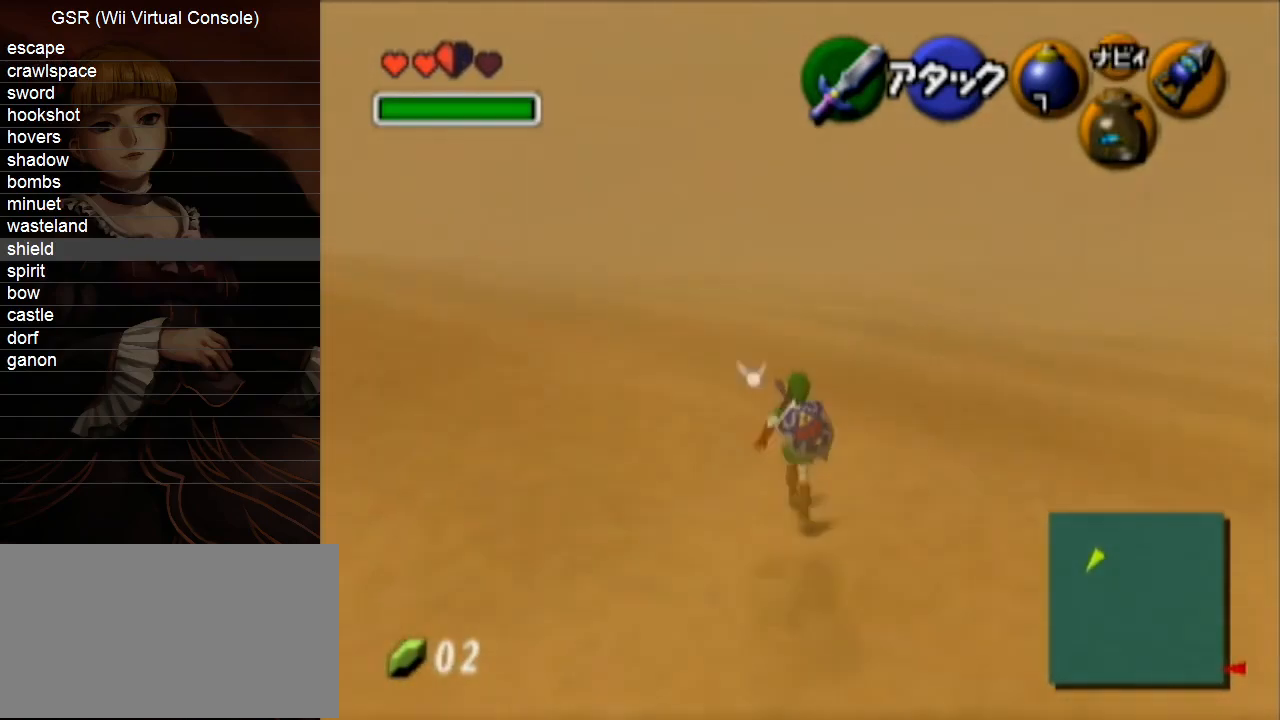
{"buttons": [], "left_stick": "up", "right_stick": "center", "events": []}
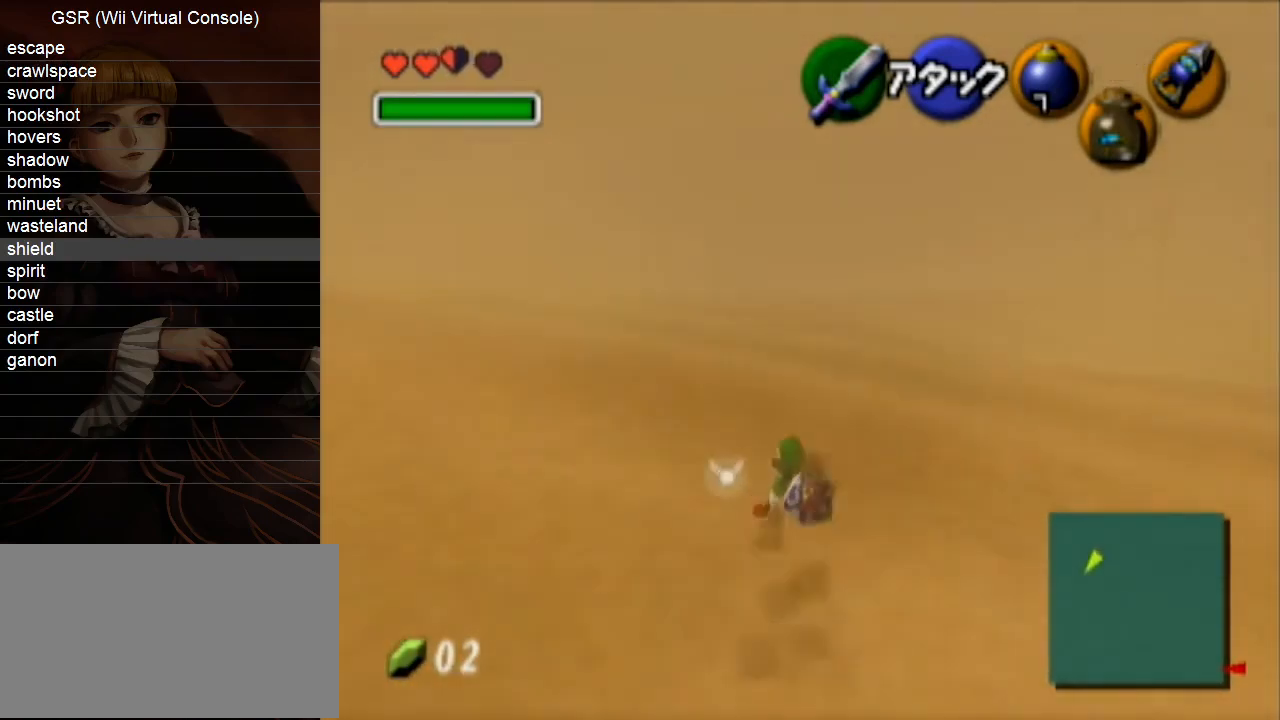
{"buttons": [], "left_stick": "up", "right_stick": "center", "events": [[133, "A", "down"], [267, "A", "up"]]}
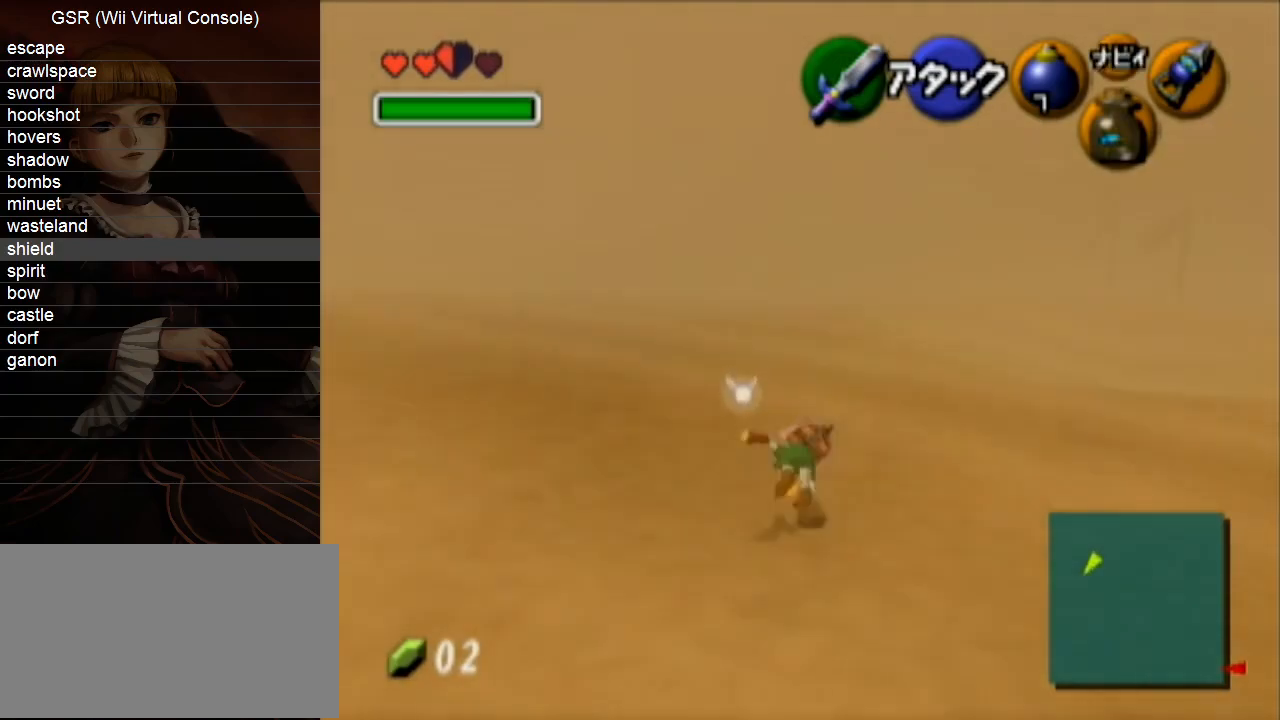
{"buttons": ["A"], "left_stick": "up", "right_stick": "center", "events": [[450, "A", "down"]]}
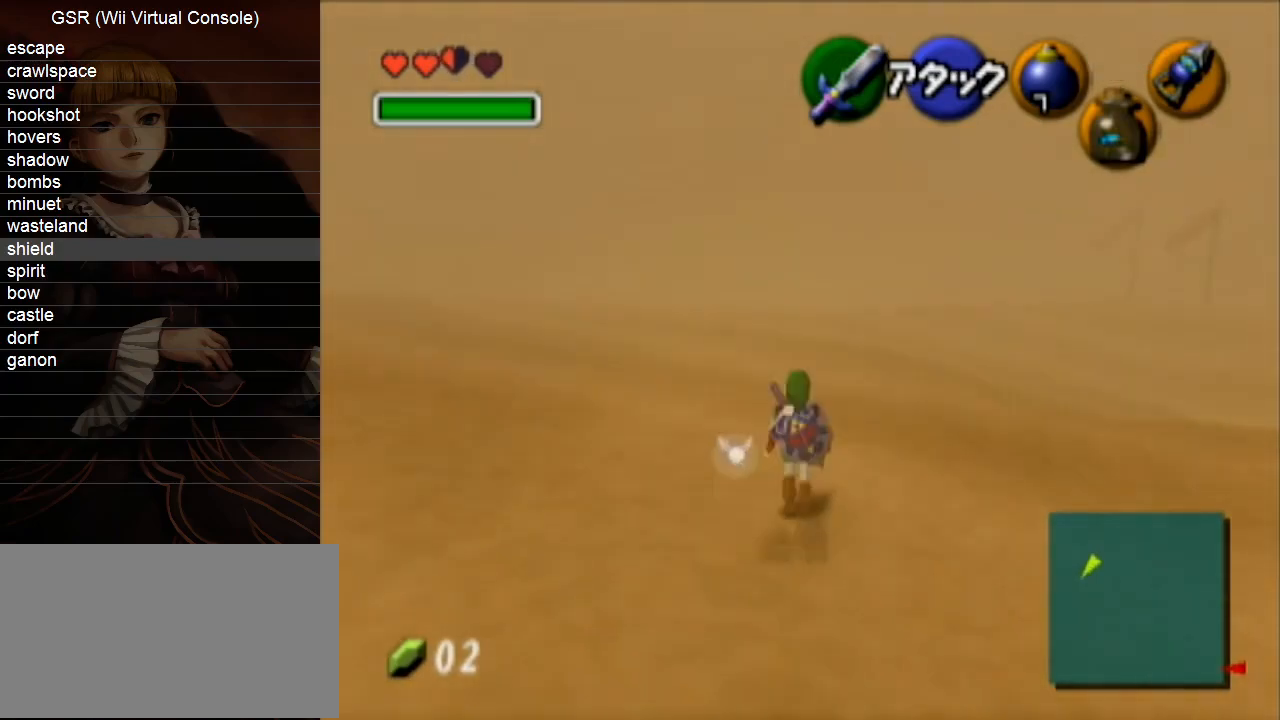
{"buttons": [], "left_stick": "up", "right_stick": "center", "events": [[83, "A", "up"]]}
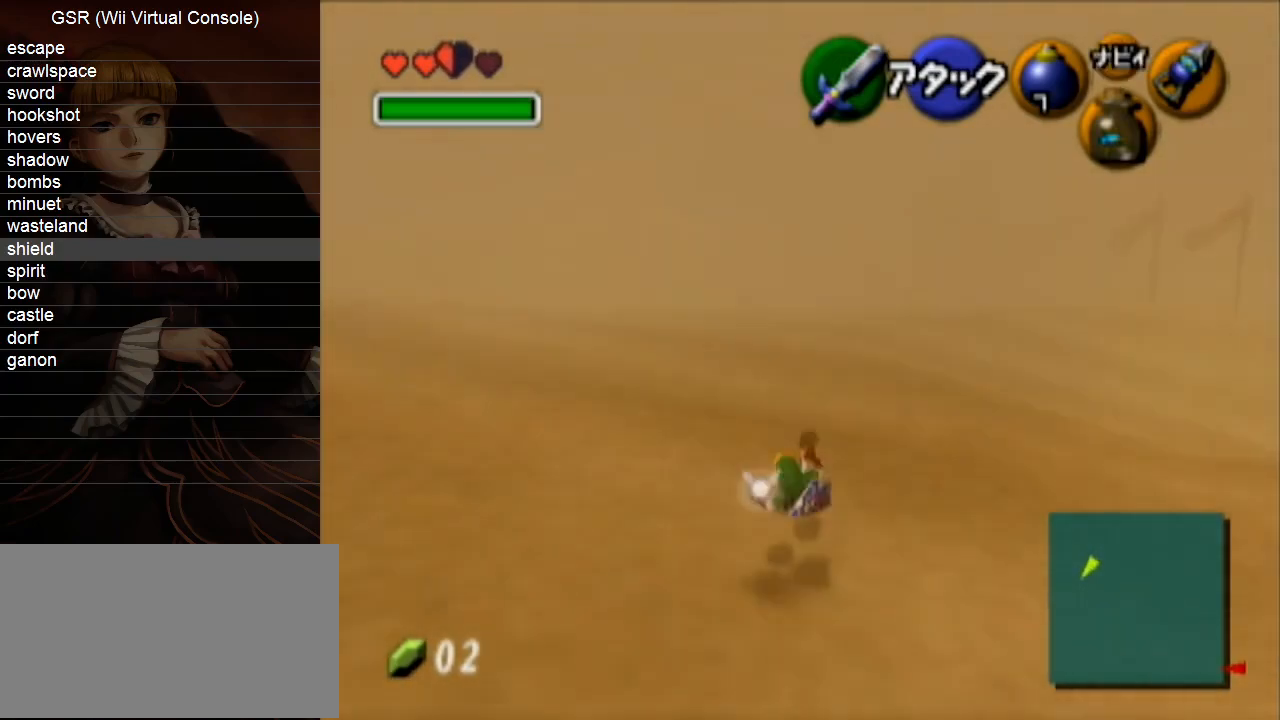
{"buttons": [], "left_stick": "up", "right_stick": "center", "events": [[233, "A", "down"], [367, "A", "up"]]}
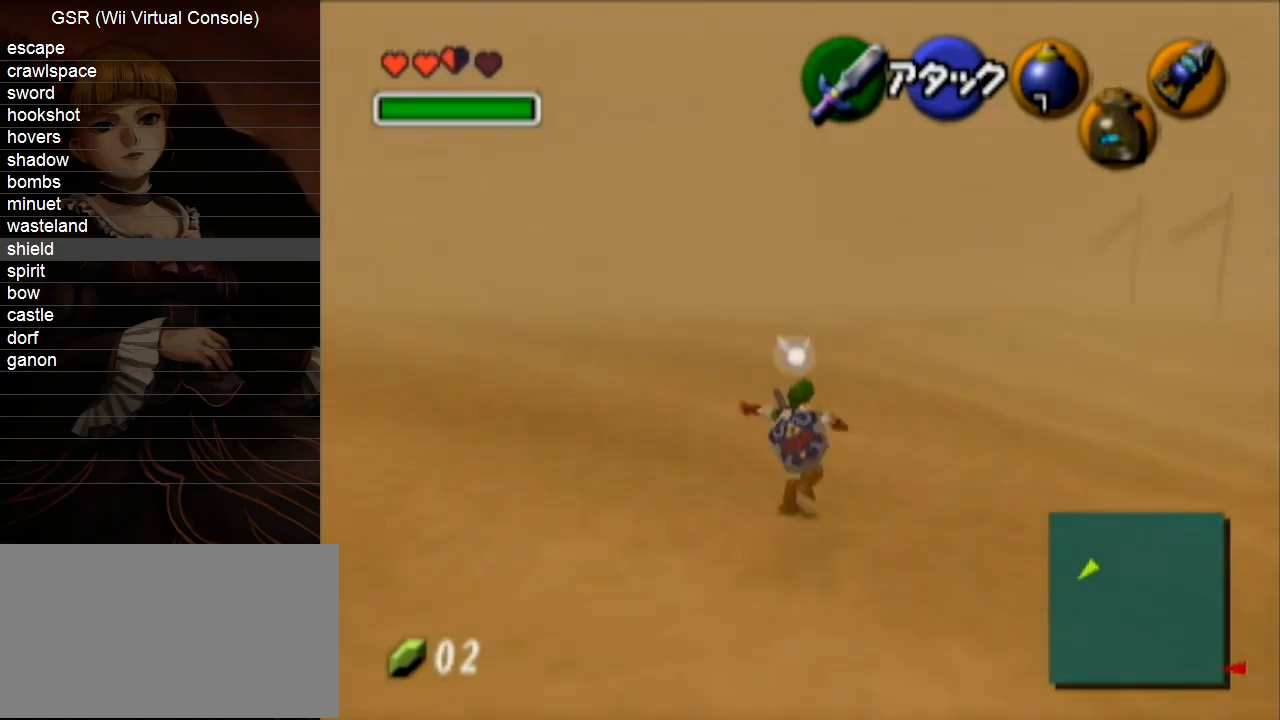
{"buttons": ["A"], "left_stick": "up", "right_stick": "center", "events": [[483, "A", "down"]]}
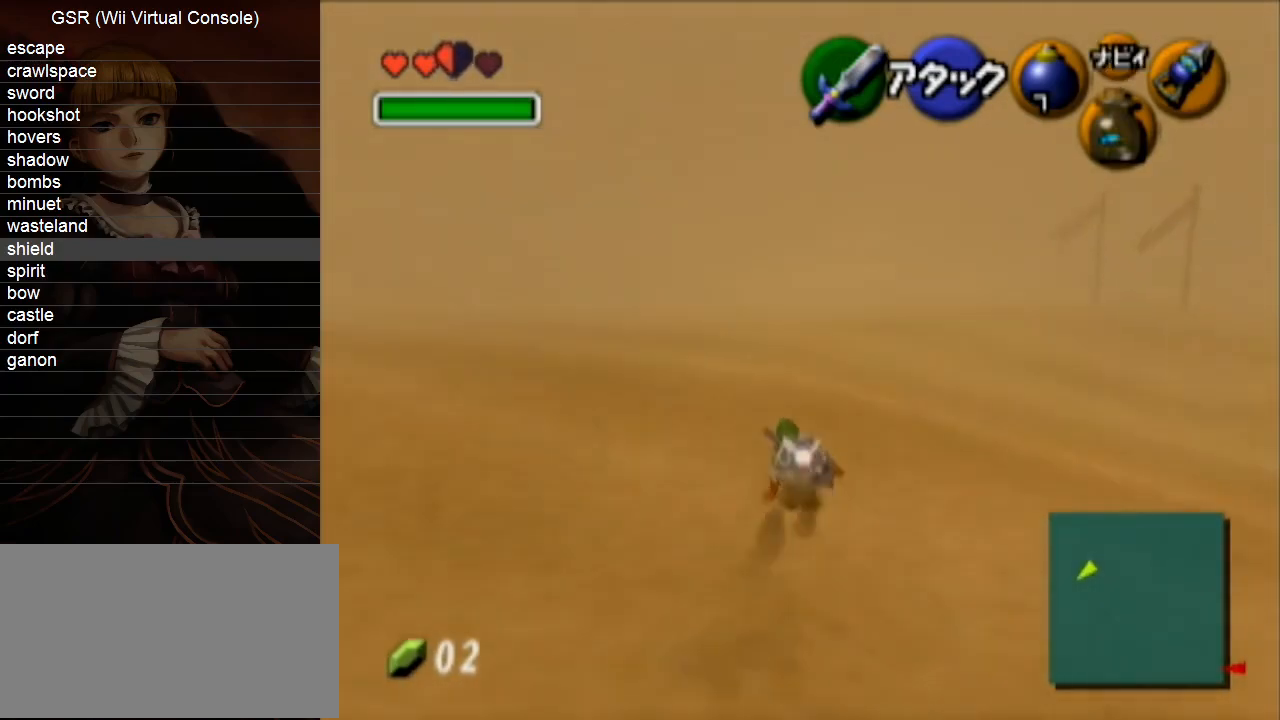
{"buttons": [], "left_stick": "up", "right_stick": "center", "events": [[100, "A", "up"]]}
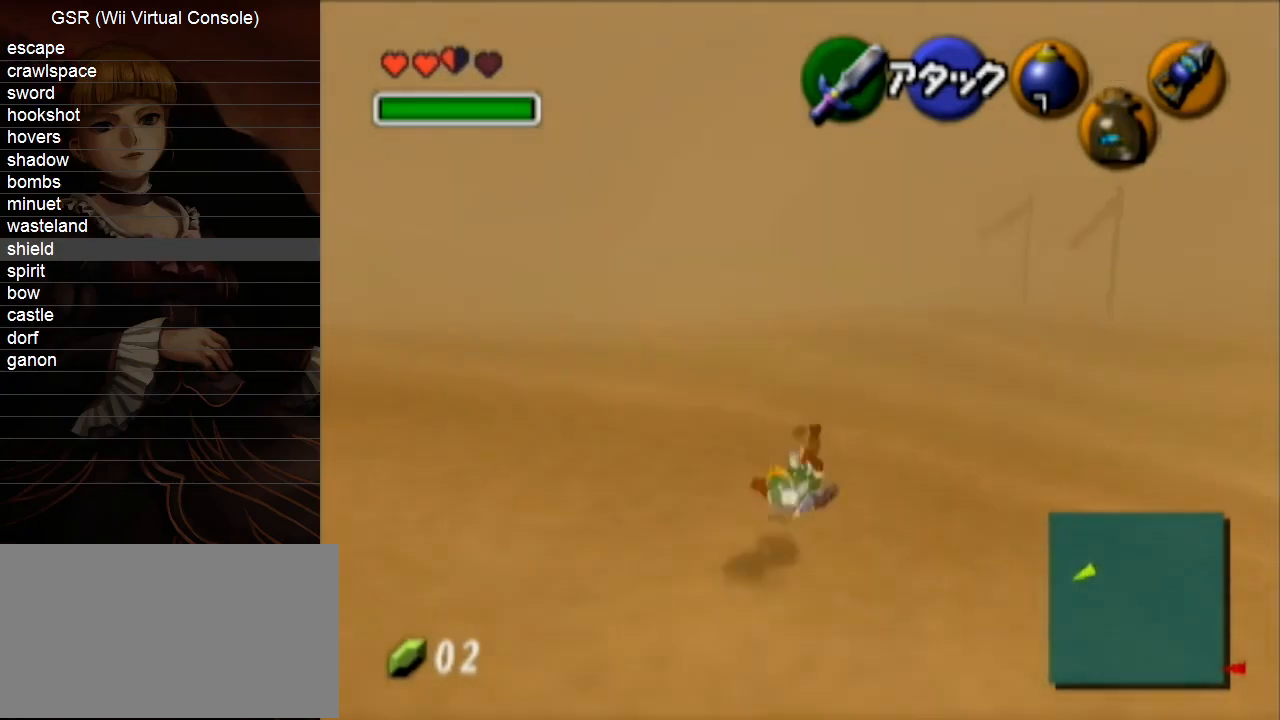
{"buttons": [], "left_stick": "up", "right_stick": "center", "events": [[267, "A", "down"], [333, "L1", "down"], [383, "A", "up"], [383, "L1", "up"]]}
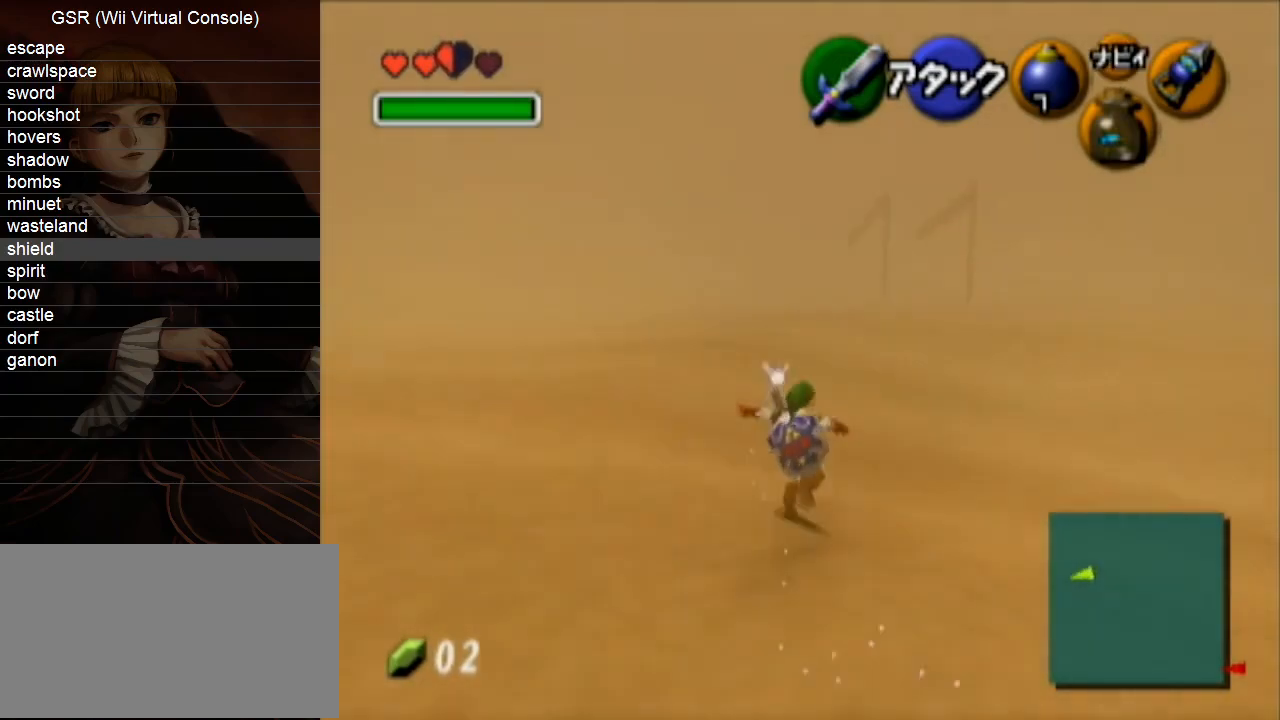
{"buttons": [], "left_stick": "up", "right_stick": "center", "events": []}
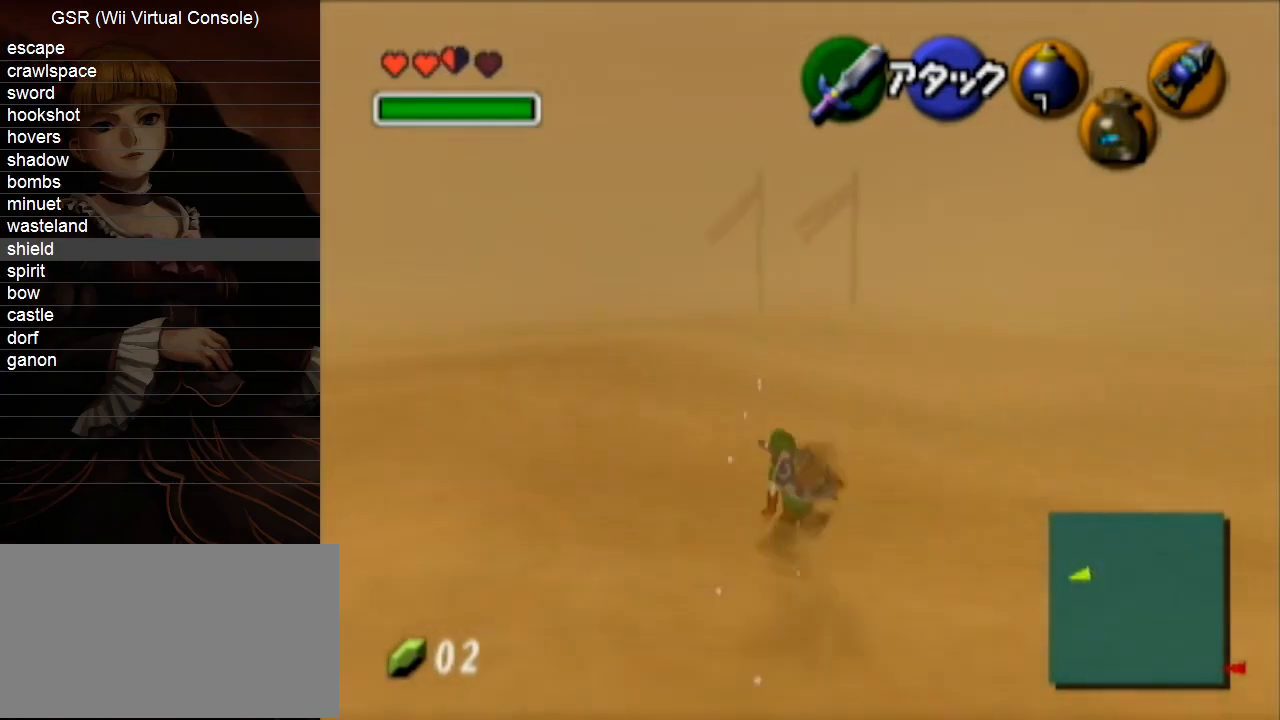
{"buttons": ["L1"], "left_stick": "down", "right_stick": "center", "events": [[133, "left_stick", "down"], [267, "L1", "down"]]}
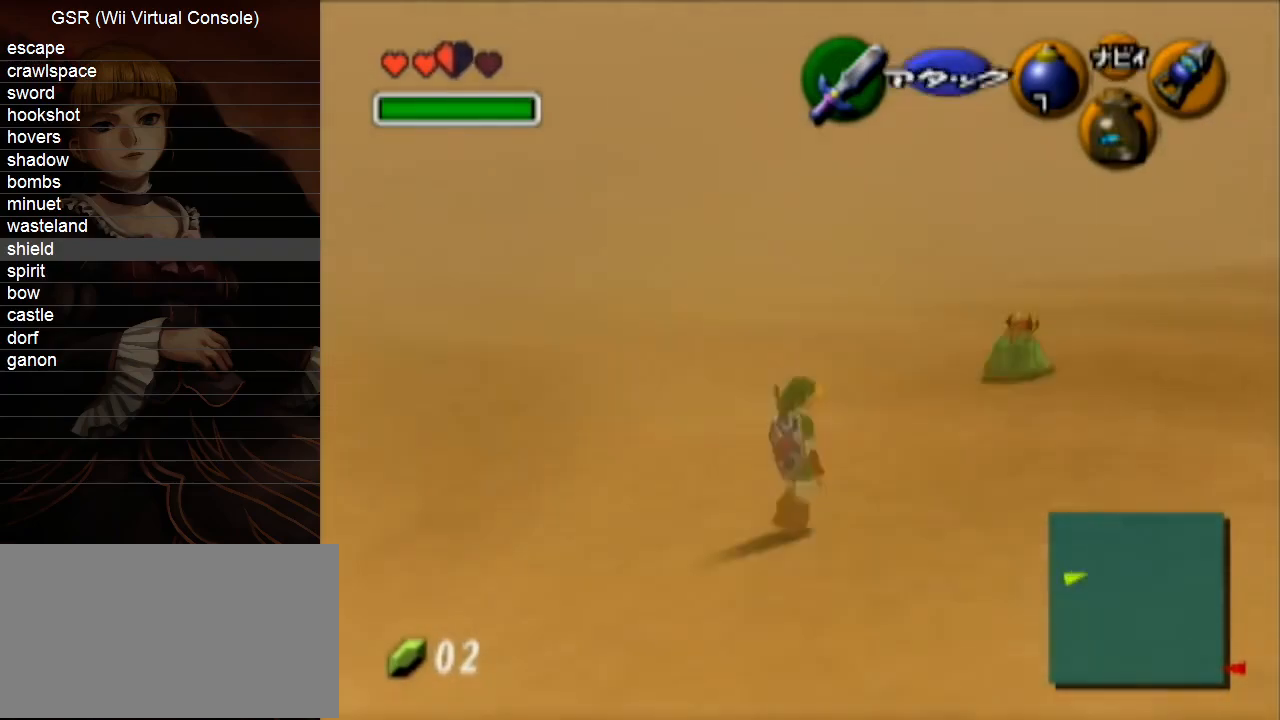
{"buttons": ["L1"], "left_stick": "down", "right_stick": "center", "events": []}
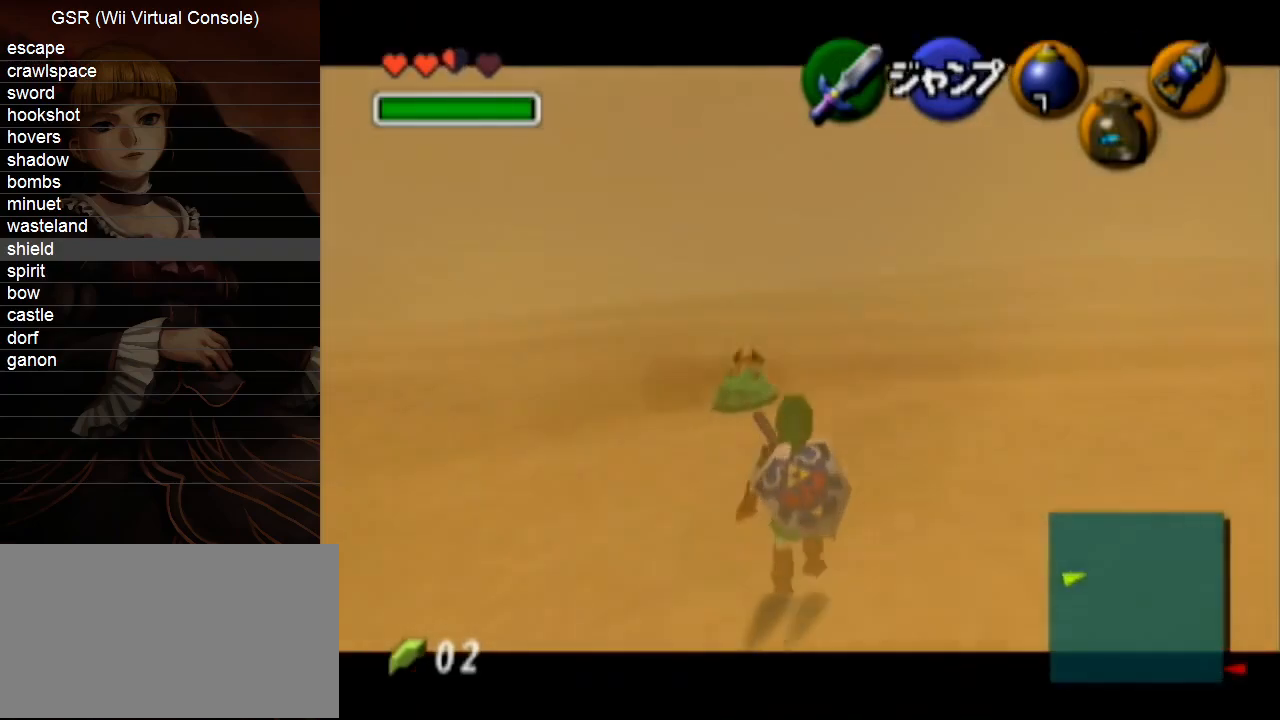
{"buttons": ["L1"], "left_stick": "down", "right_stick": "center", "events": []}
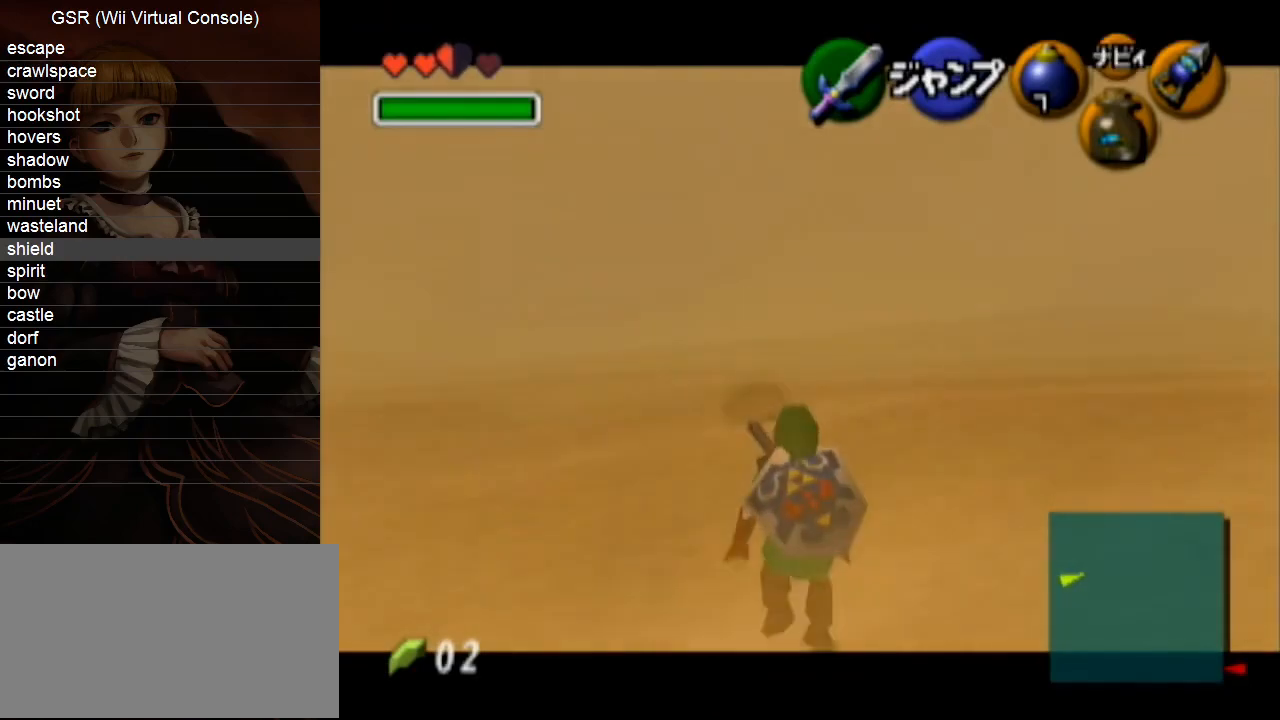
{"buttons": ["L1"], "left_stick": "down", "right_stick": "center", "events": []}
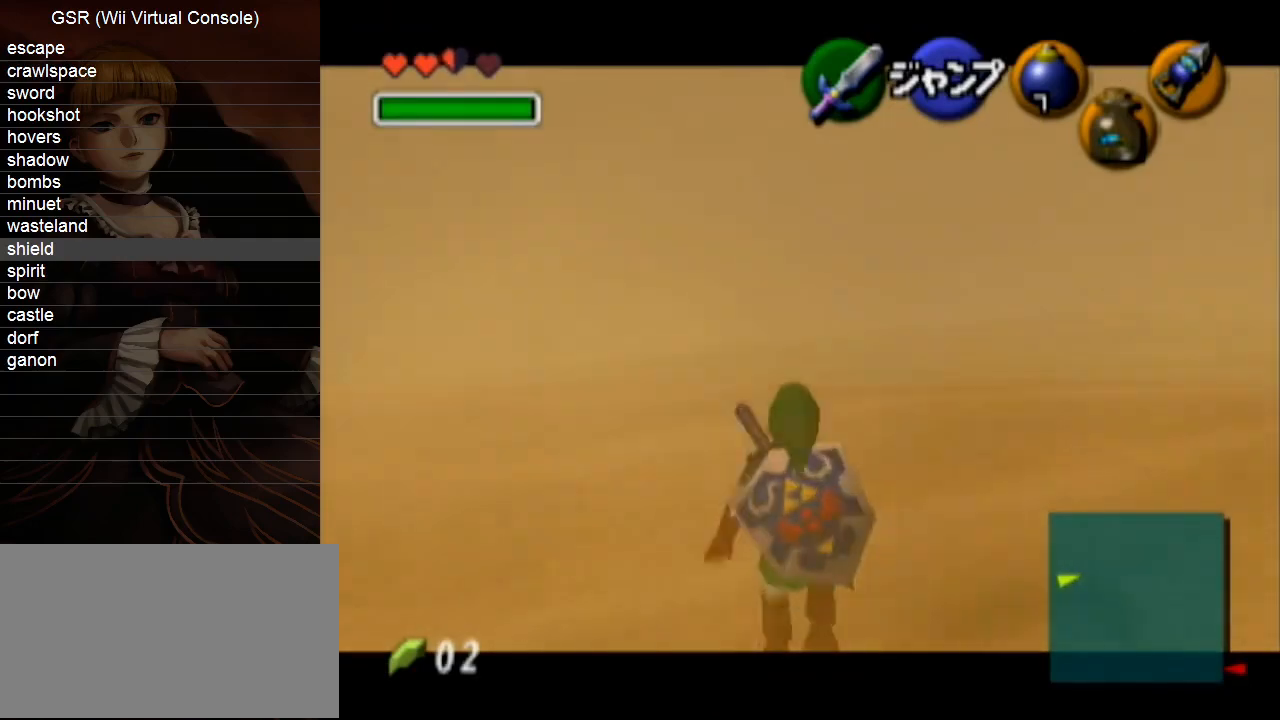
{"buttons": ["L1", "R1"], "left_stick": "down", "right_stick": "center", "events": [[267, "R1", "down"], [383, "R1", "up"], [483, "R1", "down"]]}
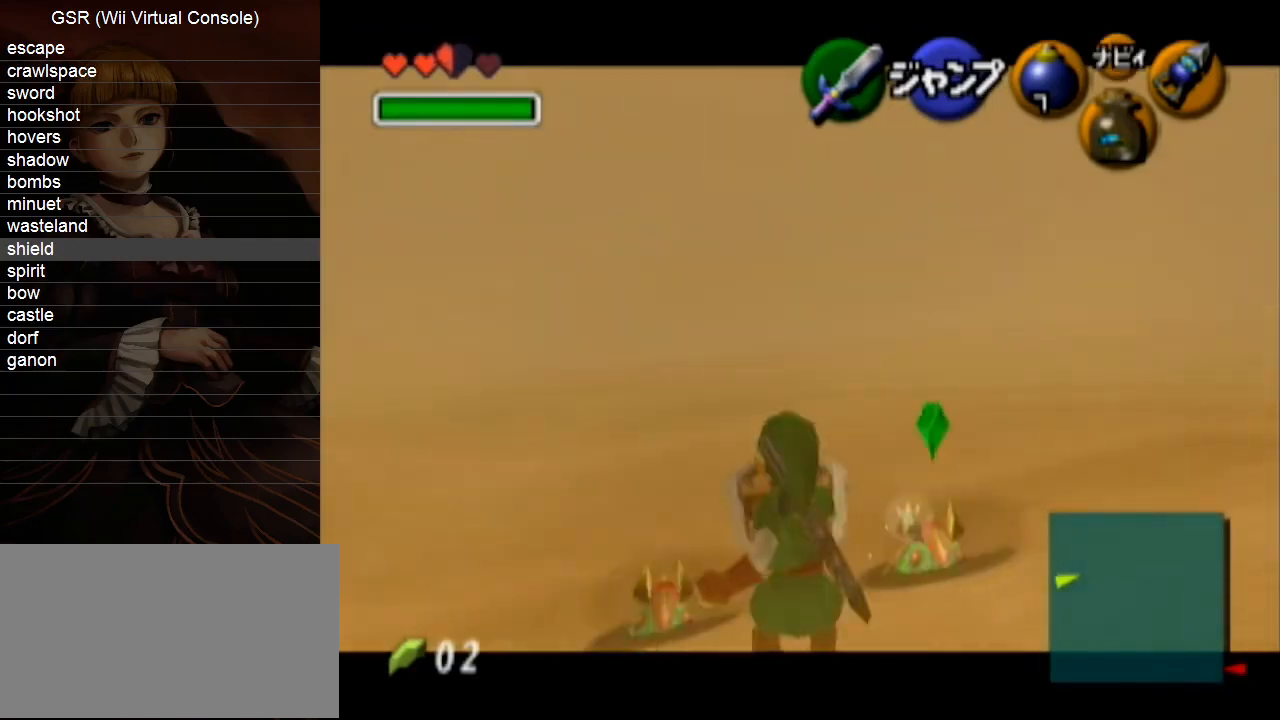
{"buttons": ["L1"], "left_stick": "down", "right_stick": "center", "events": [[50, "R1", "up"], [150, "R1", "down"], [233, "R1", "up"]]}
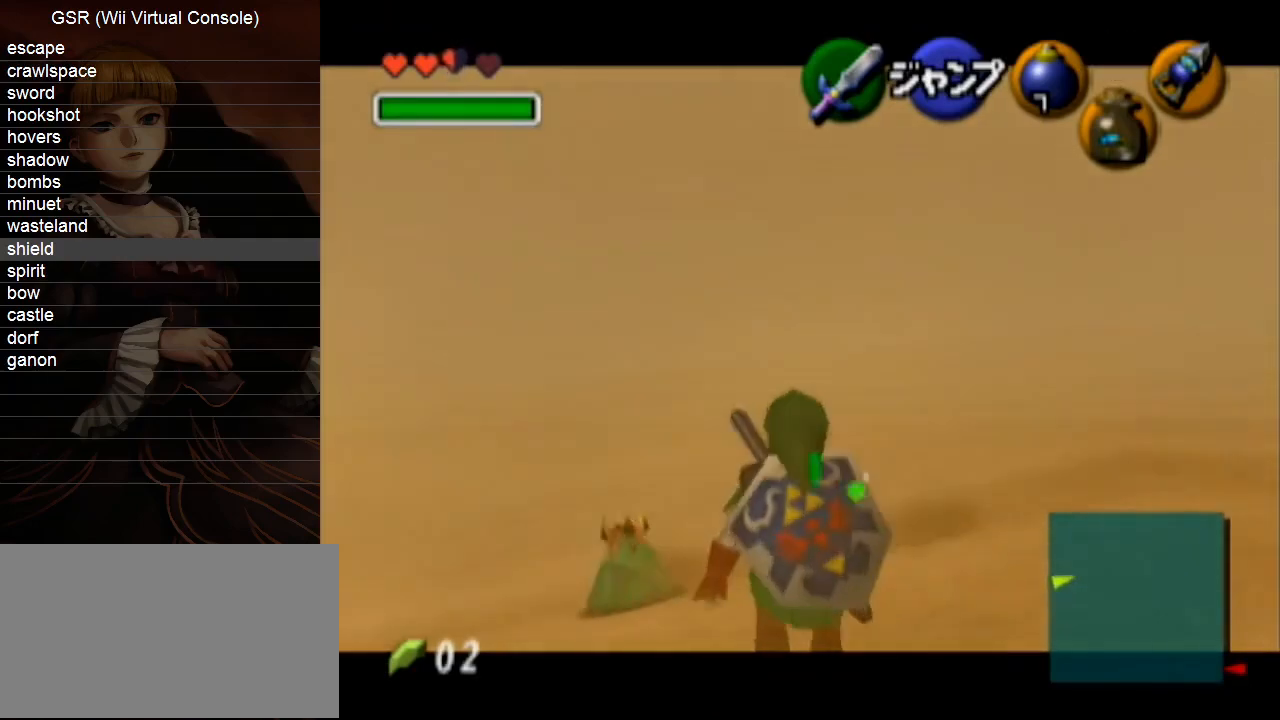
{"buttons": ["L1"], "left_stick": "down", "right_stick": "center", "events": []}
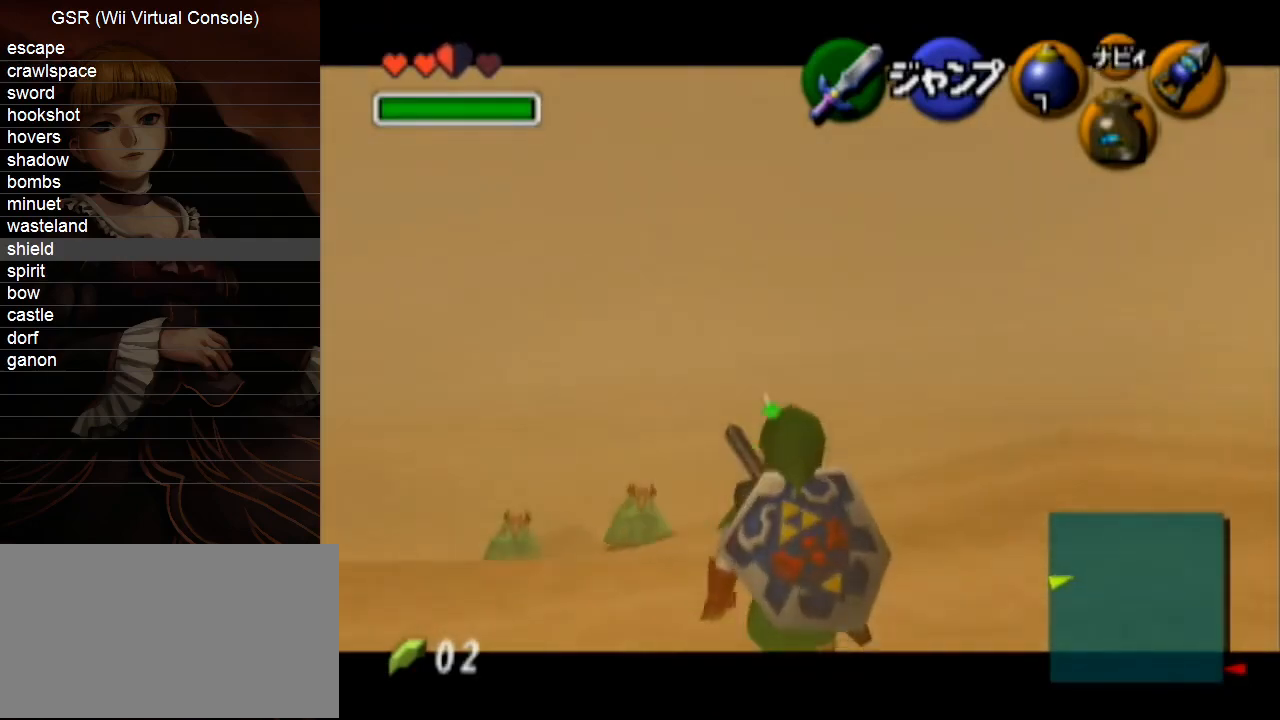
{"buttons": ["L1"], "left_stick": "down", "right_stick": "center", "events": [[83, "R1", "down"], [200, "R1", "up"]]}
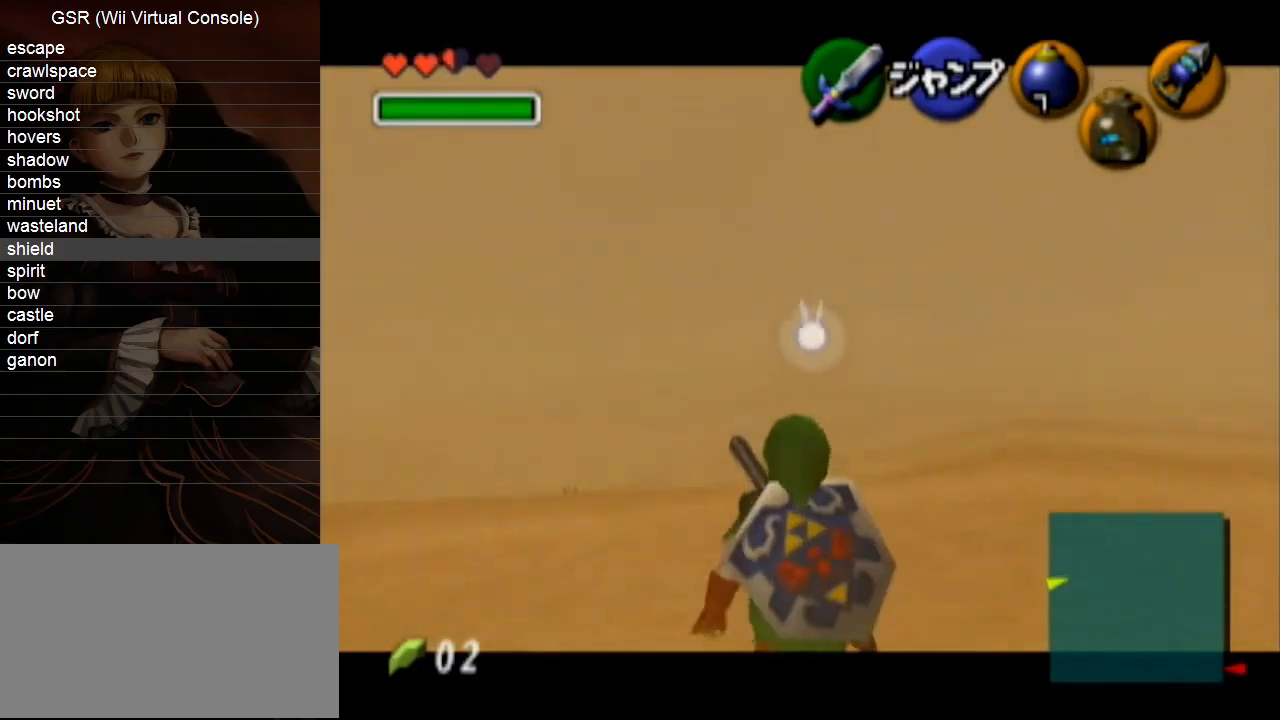
{"buttons": ["L1"], "left_stick": "down", "right_stick": "center", "events": []}
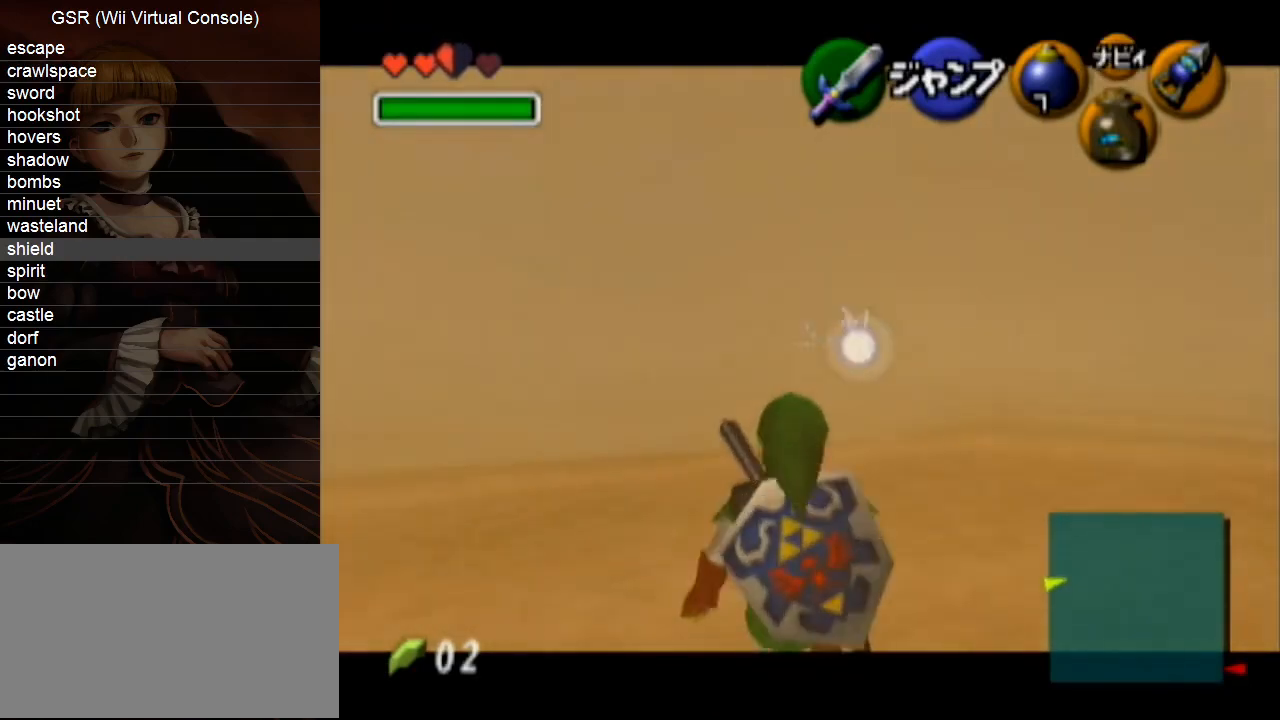
{"buttons": ["L1"], "left_stick": "down", "right_stick": "center", "events": []}
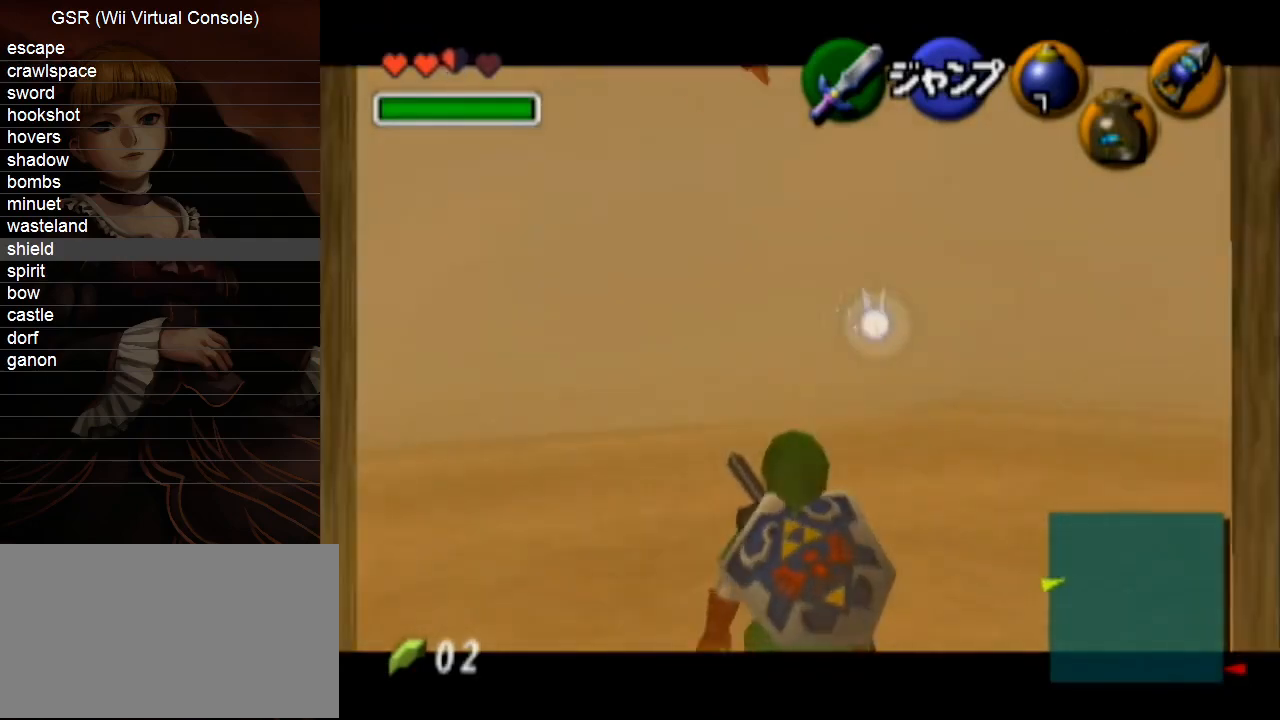
{"buttons": ["L1"], "left_stick": "down", "right_stick": "center", "events": [[17, "R1", "down"], [133, "R1", "up"], [167, "R1", "down"], [417, "R1", "up"]]}
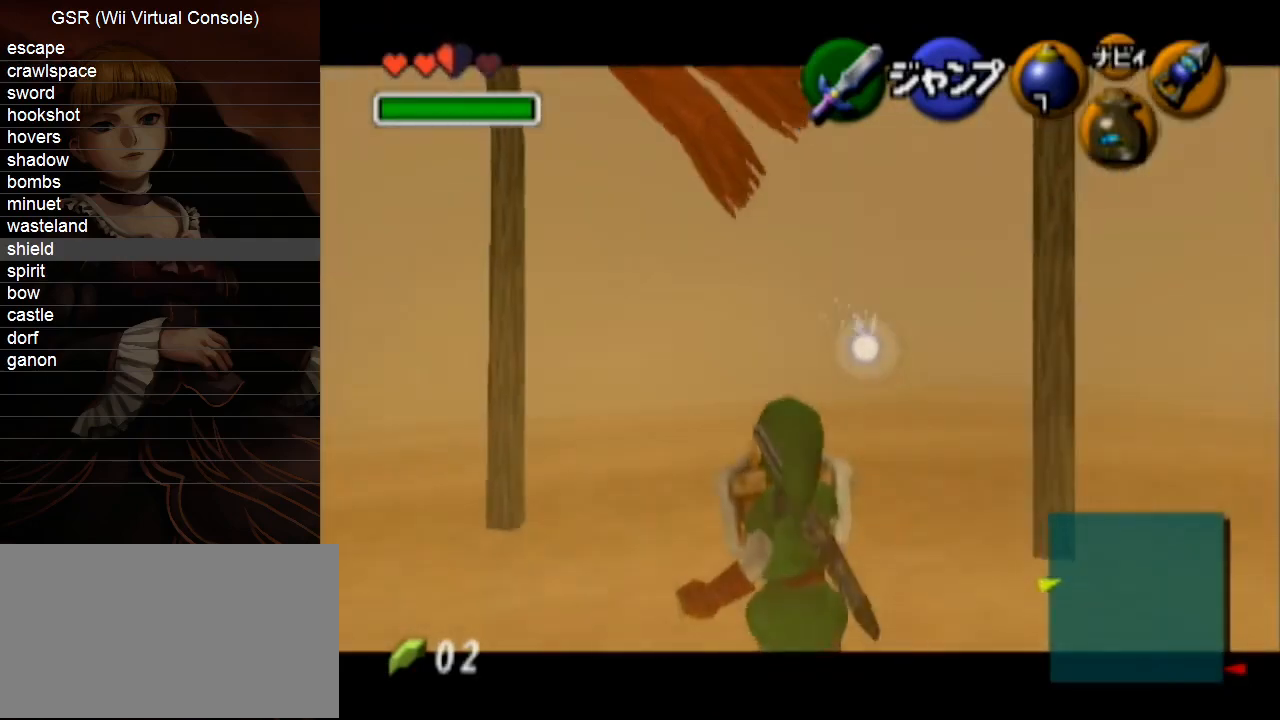
{"buttons": ["L1"], "left_stick": "down", "right_stick": "center", "events": [[50, "R1", "down"], [383, "R1", "up"]]}
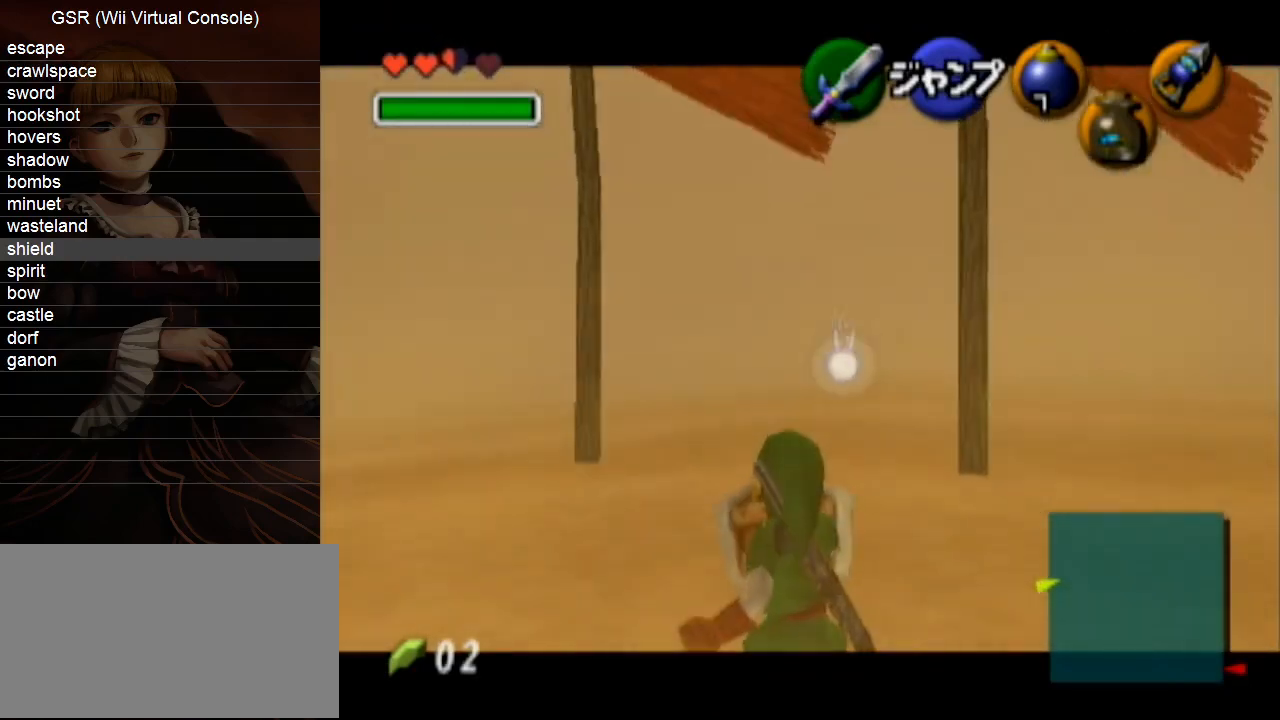
{"buttons": ["L1"], "left_stick": "down", "right_stick": "center", "events": [[233, "R1", "down"], [483, "R1", "up"]]}
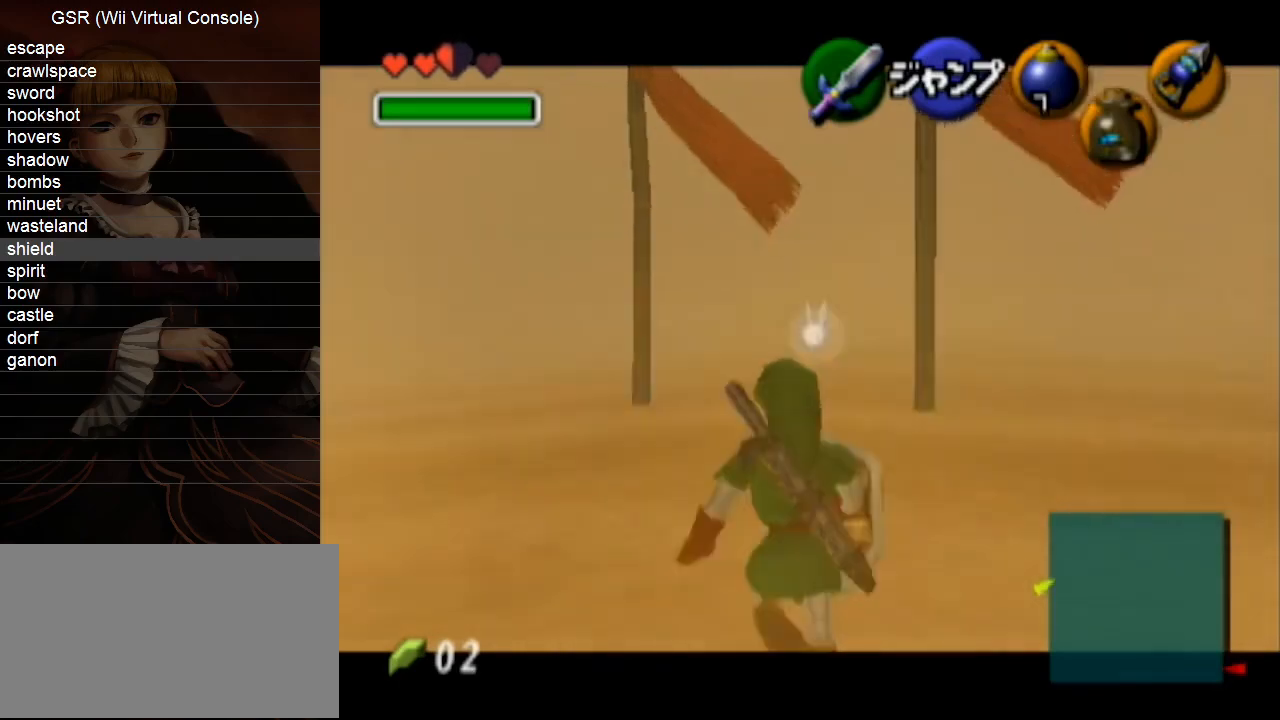
{"buttons": ["L1"], "left_stick": "down", "right_stick": "center", "events": [[150, "R1", "down"], [233, "R1", "up"]]}
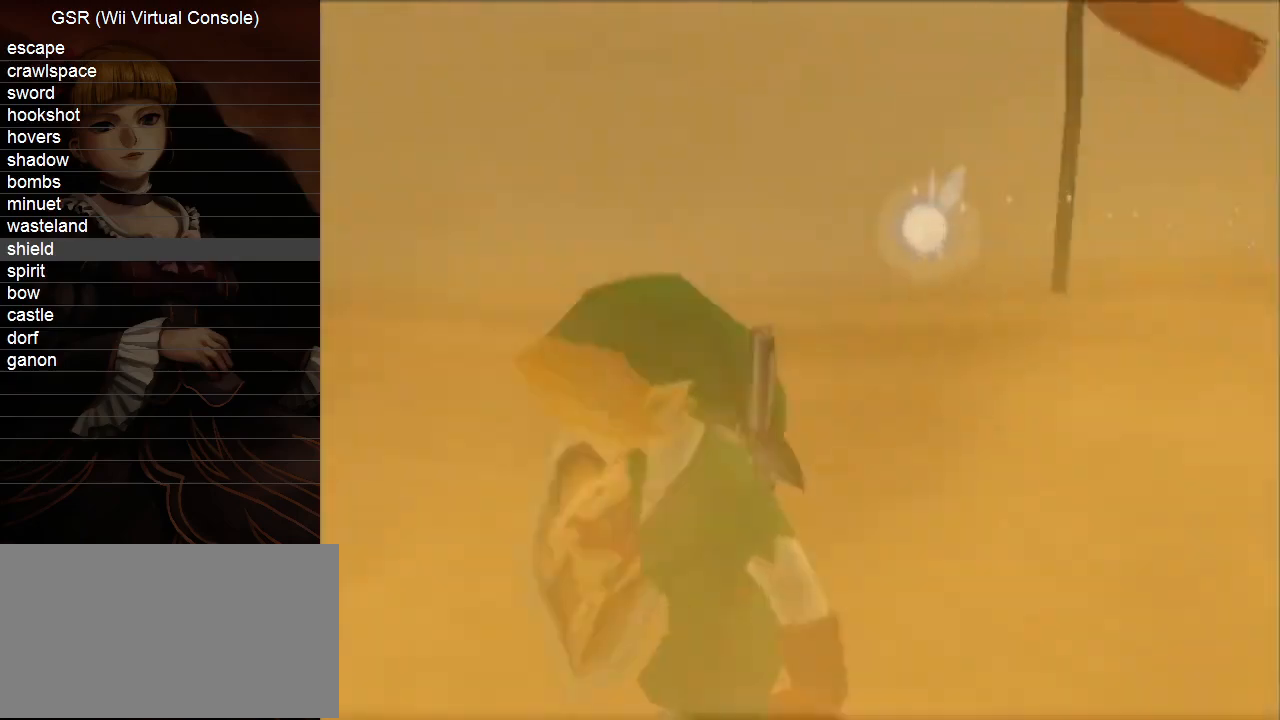
{"buttons": [], "left_stick": "center", "right_stick": "center", "events": [[100, "L1", "up"], [167, "left_stick", "center"]]}